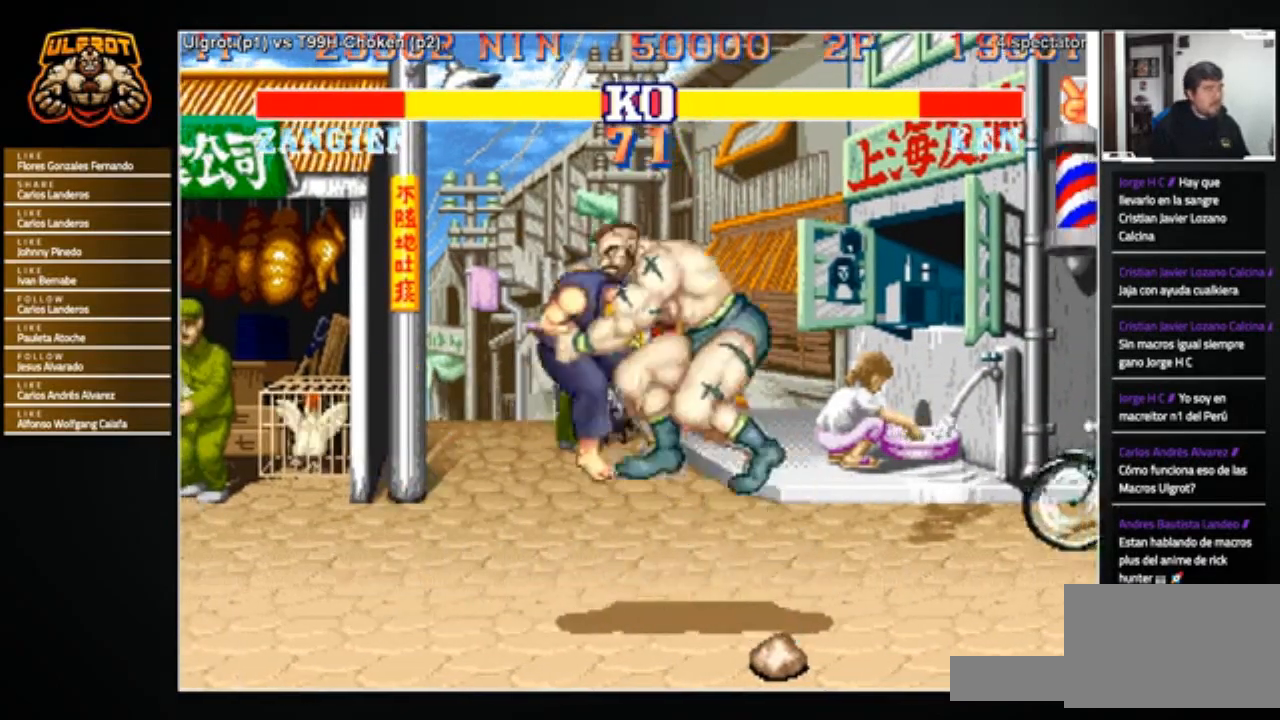
Gameplay with a controller (arcade stick); each line is a JSON object with the inputs held at the frame after it. "events" lists button and stick changes between this image and that frame as [ms after this image, input, new state], when the widget could be followed in between. Not read: L3 R3.
{"buttons": [], "left_stick": "center", "events": [[33, "left_stick", "center"], [67, "TRIANGLE", "up"]]}
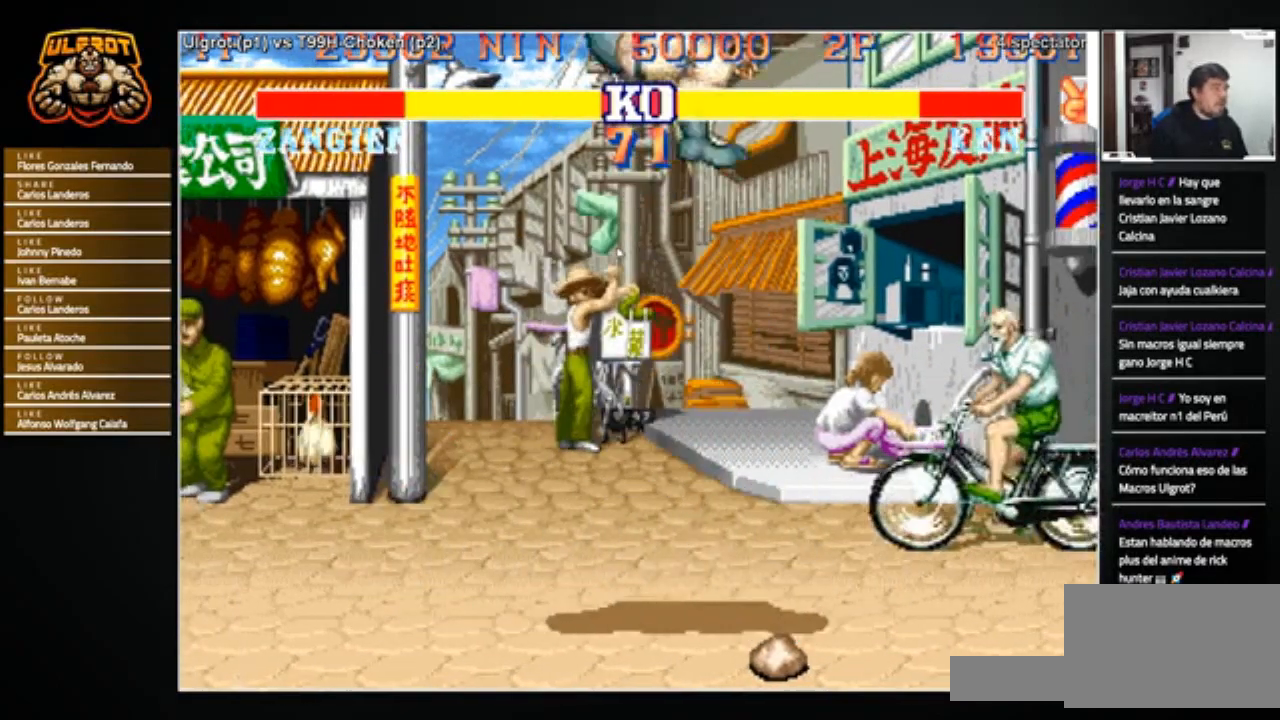
{"buttons": [], "left_stick": "center", "events": []}
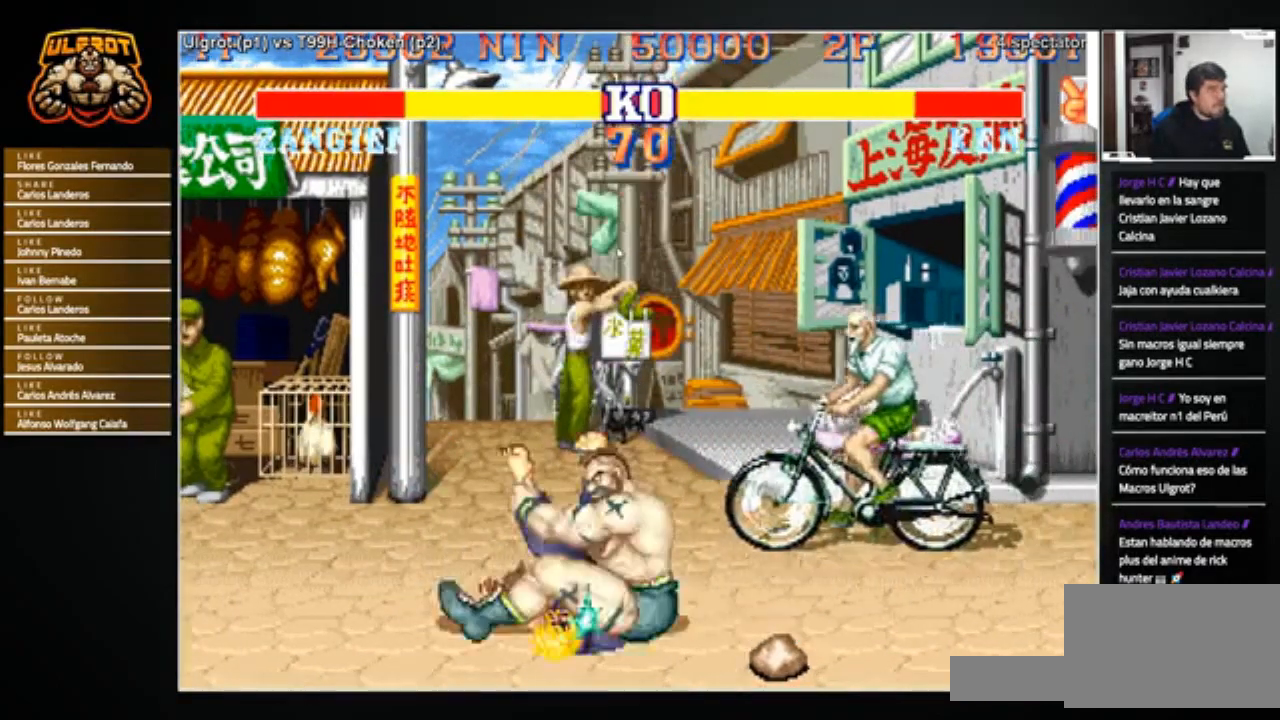
{"buttons": [], "left_stick": "left", "events": [[233, "left_stick", "left"]]}
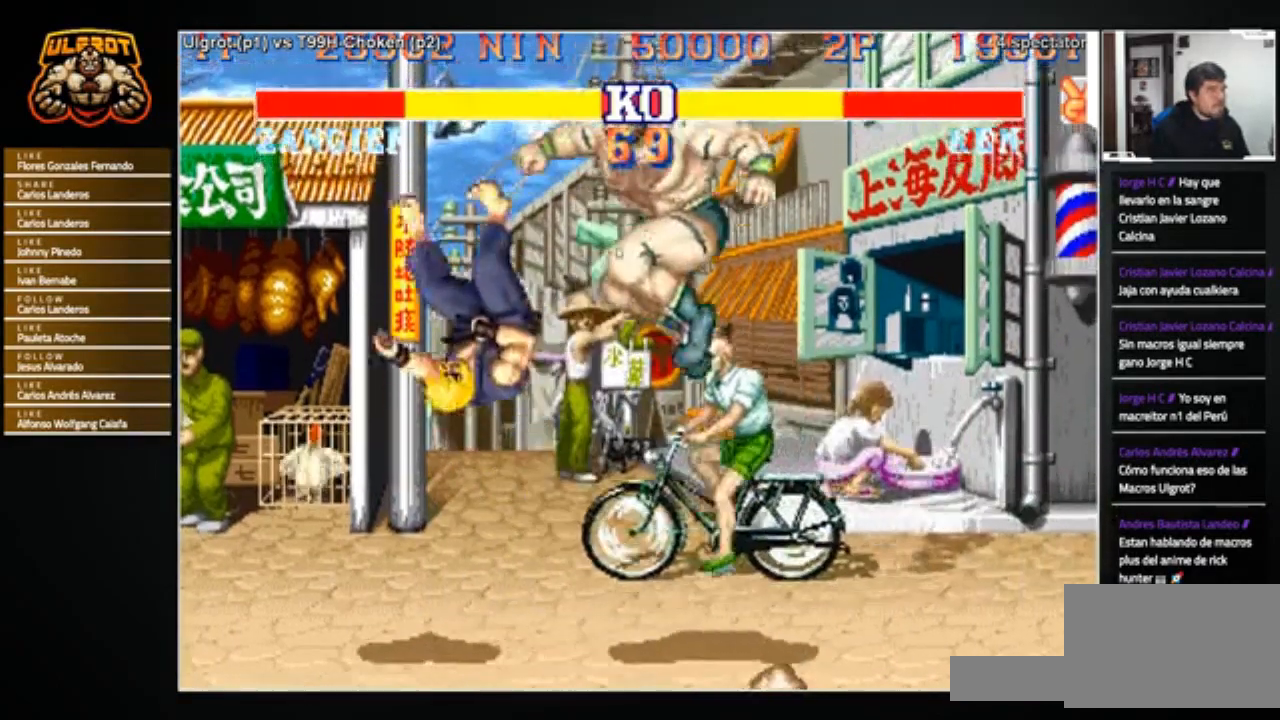
{"buttons": [], "left_stick": "left", "events": []}
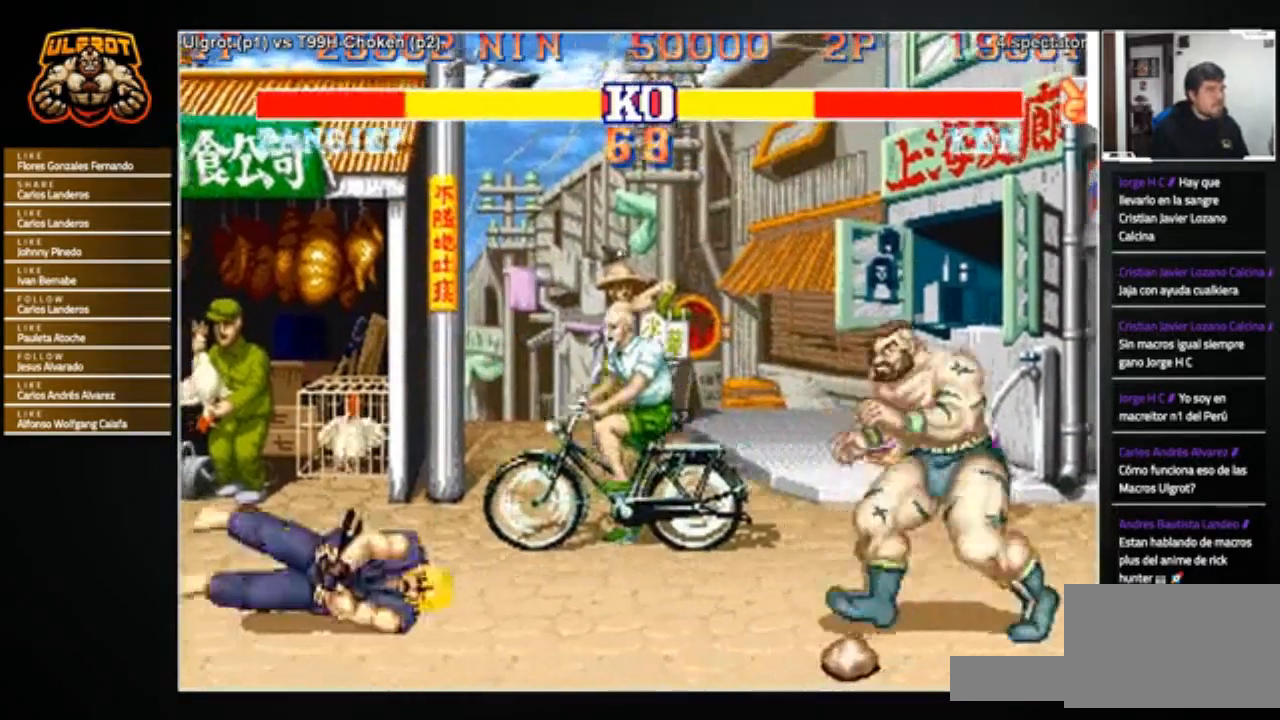
{"buttons": [], "left_stick": "up-left", "events": [[400, "left_stick", "up-left"]]}
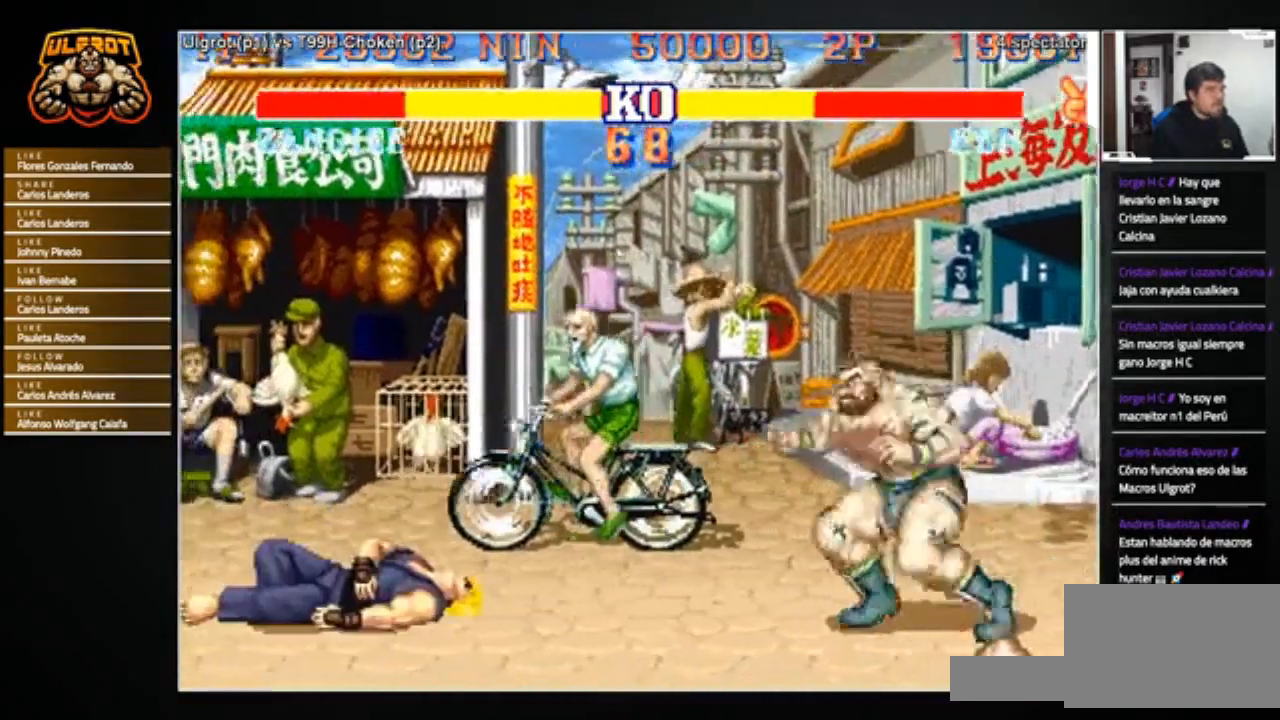
{"buttons": [], "left_stick": "center", "events": [[67, "left_stick", "center"], [134, "R1", "down"], [201, "R1", "up"]]}
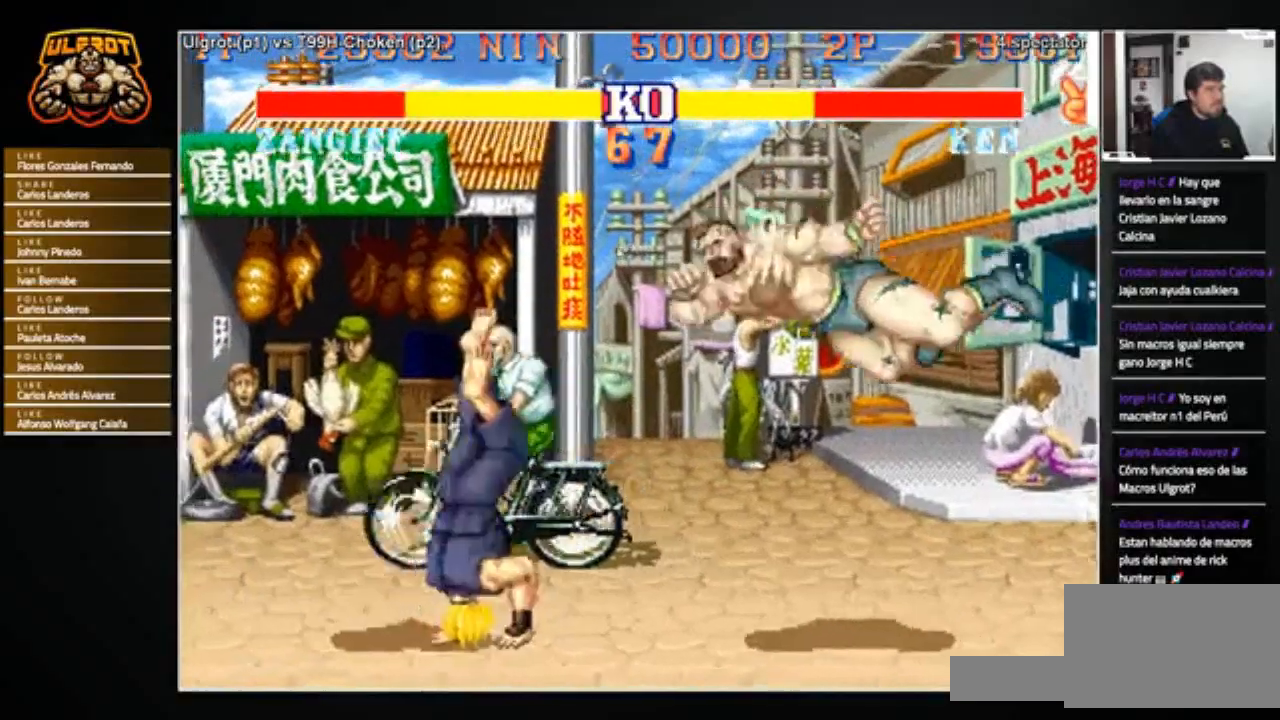
{"buttons": [], "left_stick": "center", "events": [[200, "left_stick", "right"], [500, "left_stick", "center"]]}
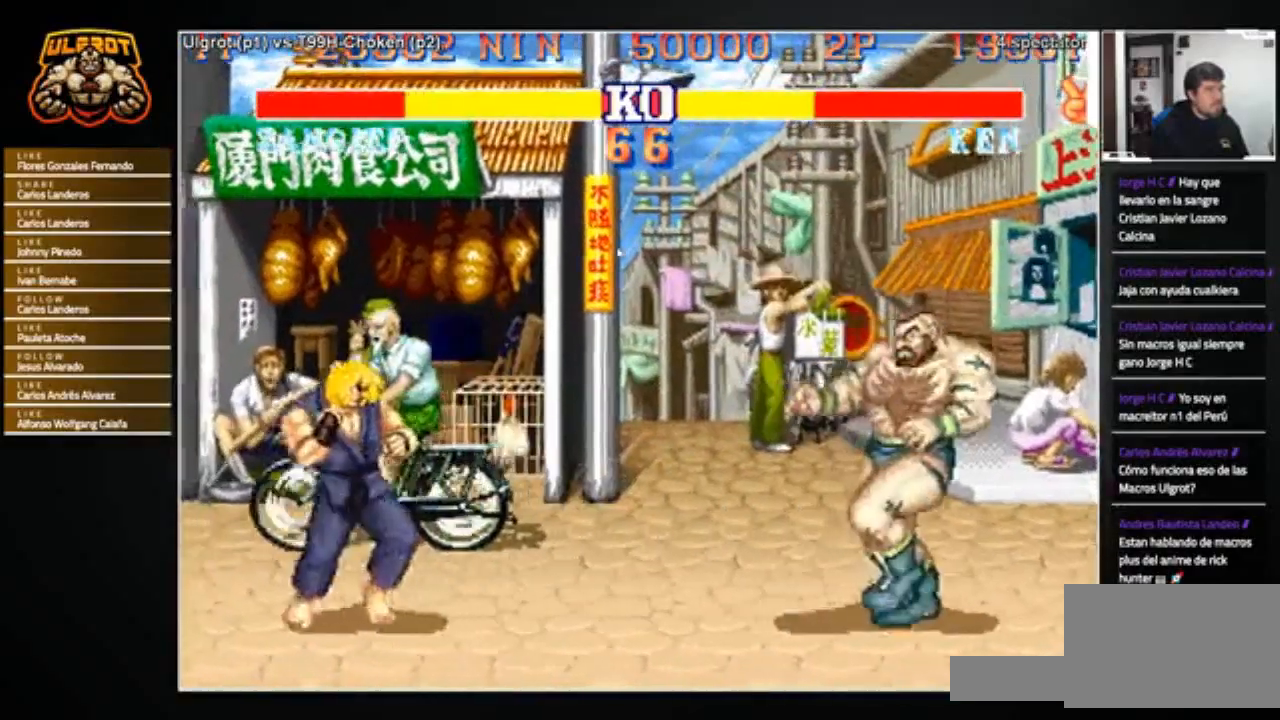
{"buttons": [], "left_stick": "up", "events": [[34, "left_stick", "left"], [401, "left_stick", "up-left"], [501, "left_stick", "up"]]}
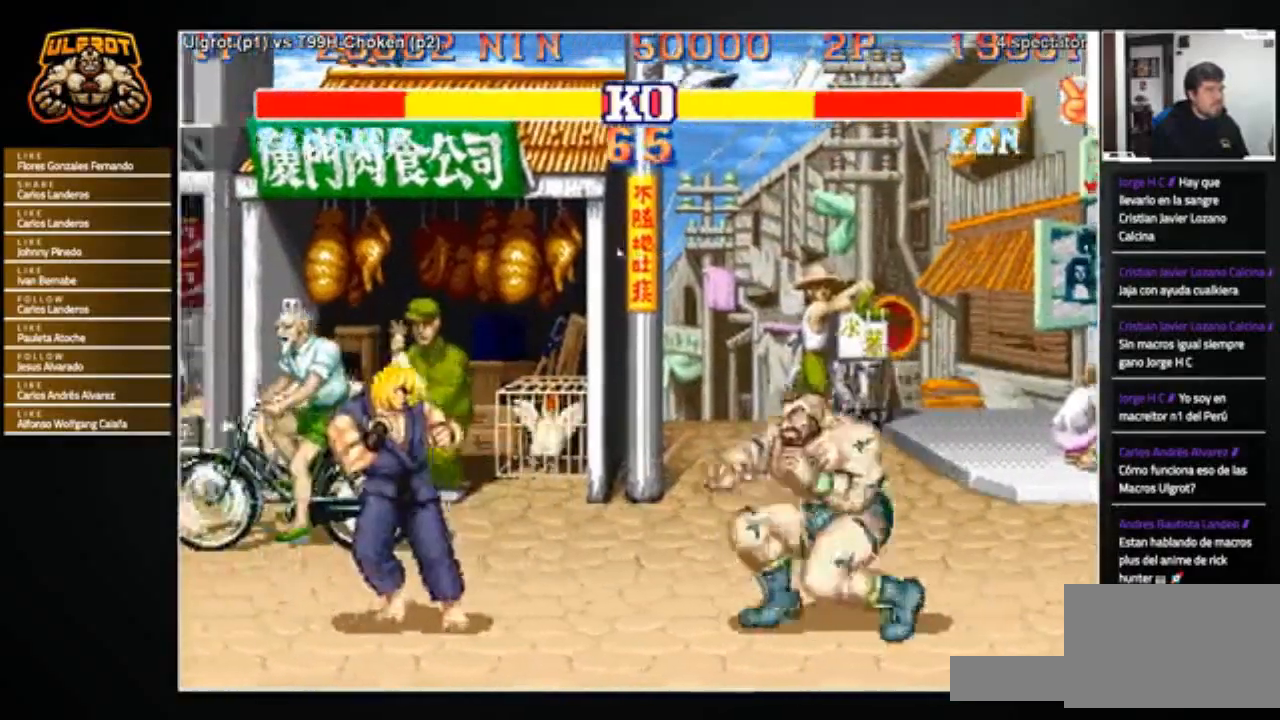
{"buttons": [], "left_stick": "left", "events": [[167, "left_stick", "center"], [467, "left_stick", "left"]]}
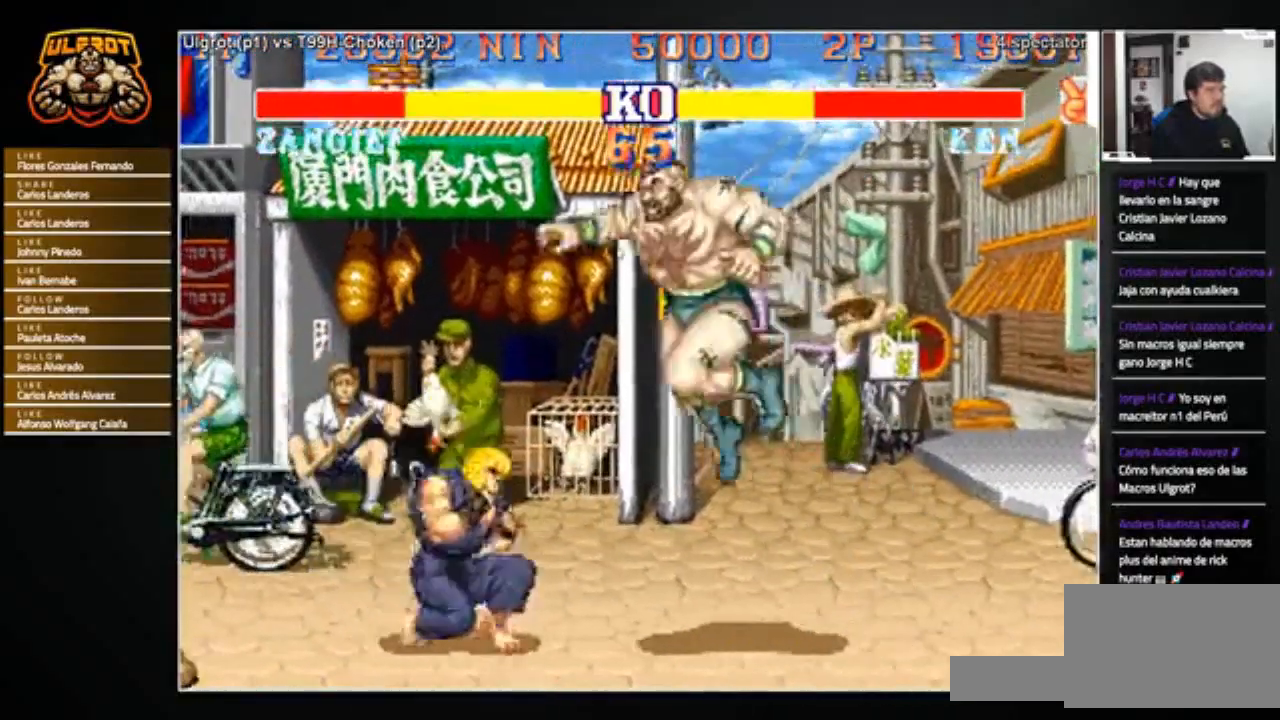
{"buttons": [], "left_stick": "down-right", "events": [[34, "left_stick", "down"], [101, "left_stick", "down-right"]]}
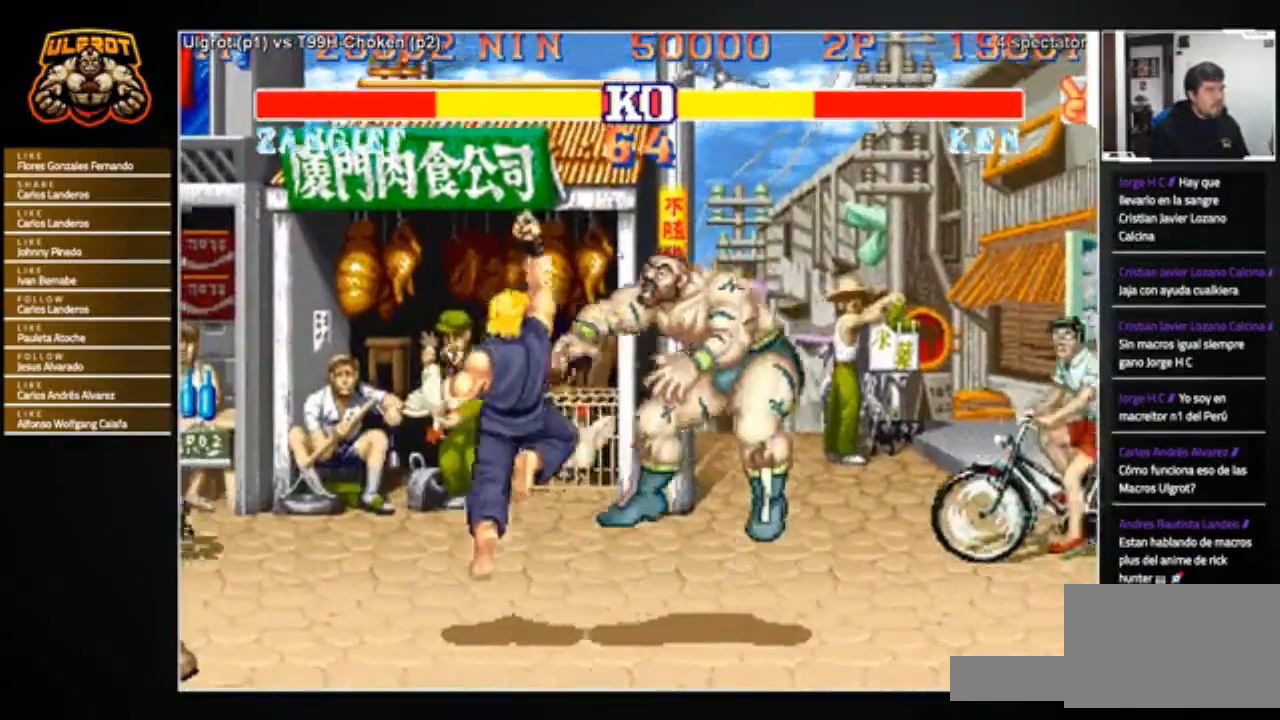
{"buttons": [], "left_stick": "center", "events": [[167, "left_stick", "center"]]}
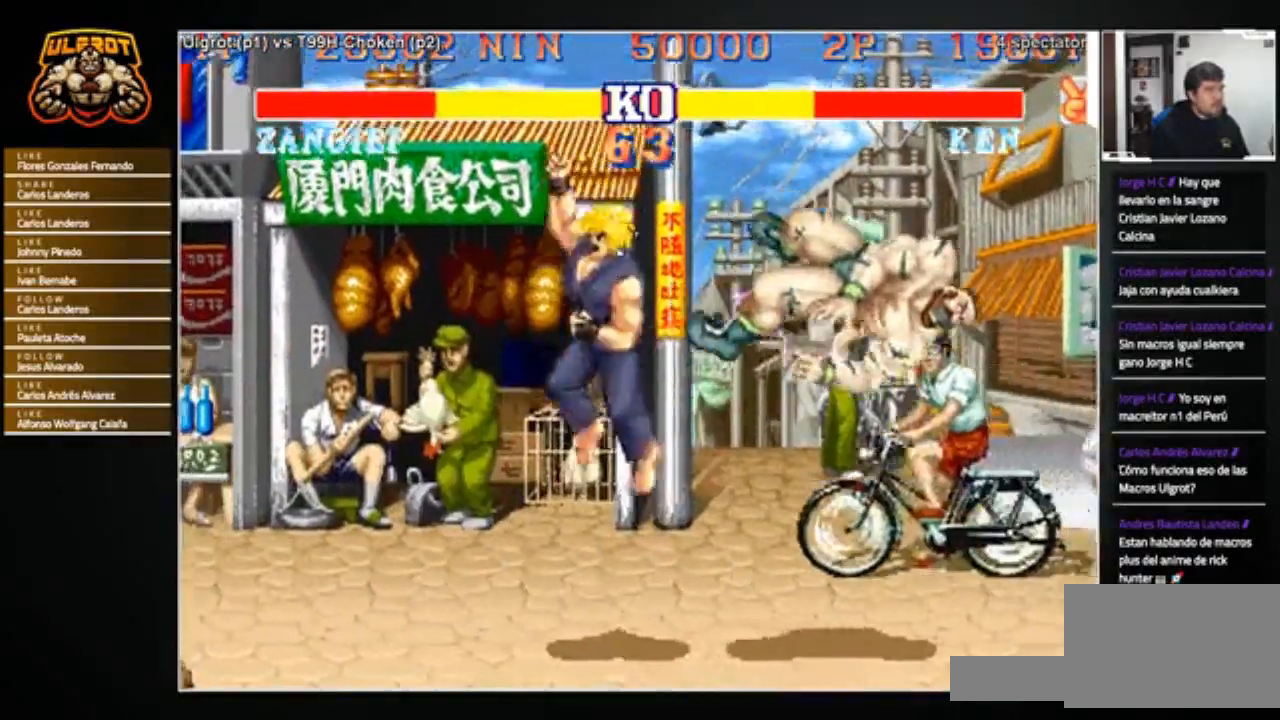
{"buttons": ["SQUARE", "TRIANGLE", "R1"], "left_stick": "center", "events": [[33, "R1", "down"], [33, "SQUARE", "down"], [33, "TRIANGLE", "down"], [67, "CROSS", "down"], [100, "SQUARE", "up"], [100, "TRIANGLE", "up"], [134, "R1", "up"], [167, "R1", "down"], [200, "SQUARE", "down"], [200, "TRIANGLE", "down"], [334, "SQUARE", "up"], [334, "TRIANGLE", "up"], [367, "CROSS", "up"], [367, "R1", "up"], [501, "R1", "down"], [501, "SQUARE", "down"], [501, "TRIANGLE", "down"]]}
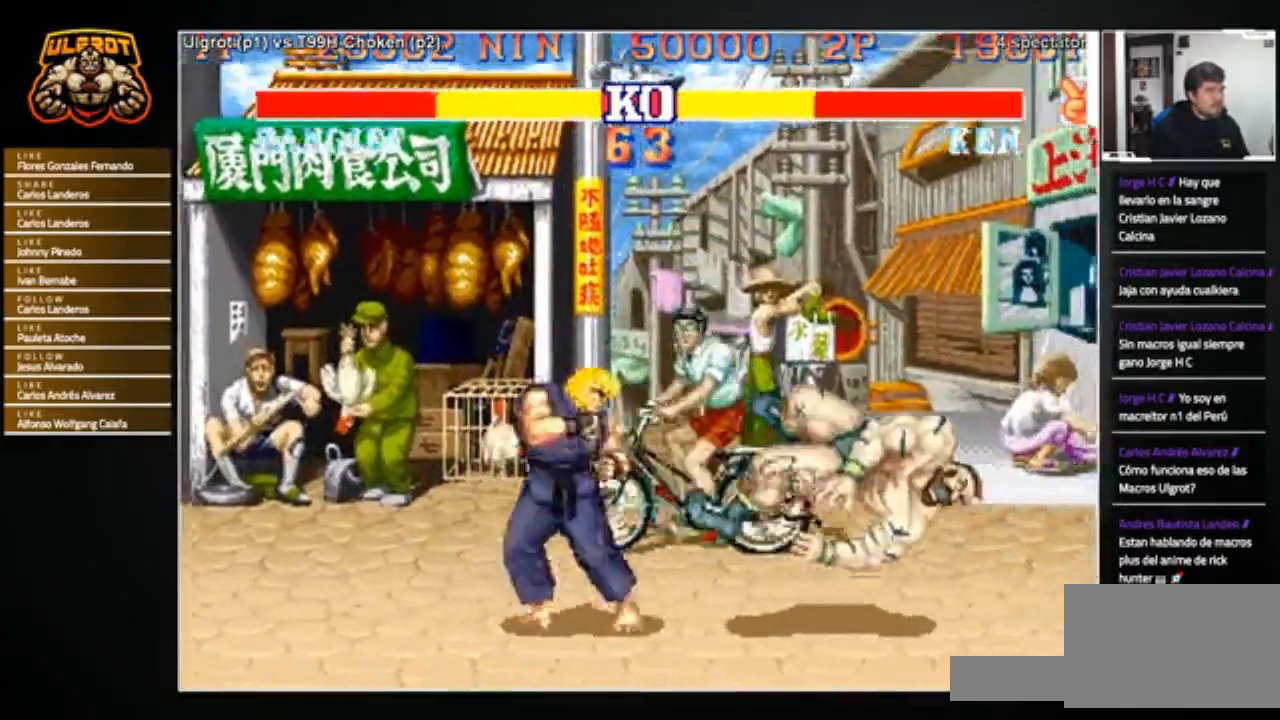
{"buttons": [], "left_stick": "center", "events": [[66, "R1", "up"], [66, "SQUARE", "up"], [66, "TRIANGLE", "up"]]}
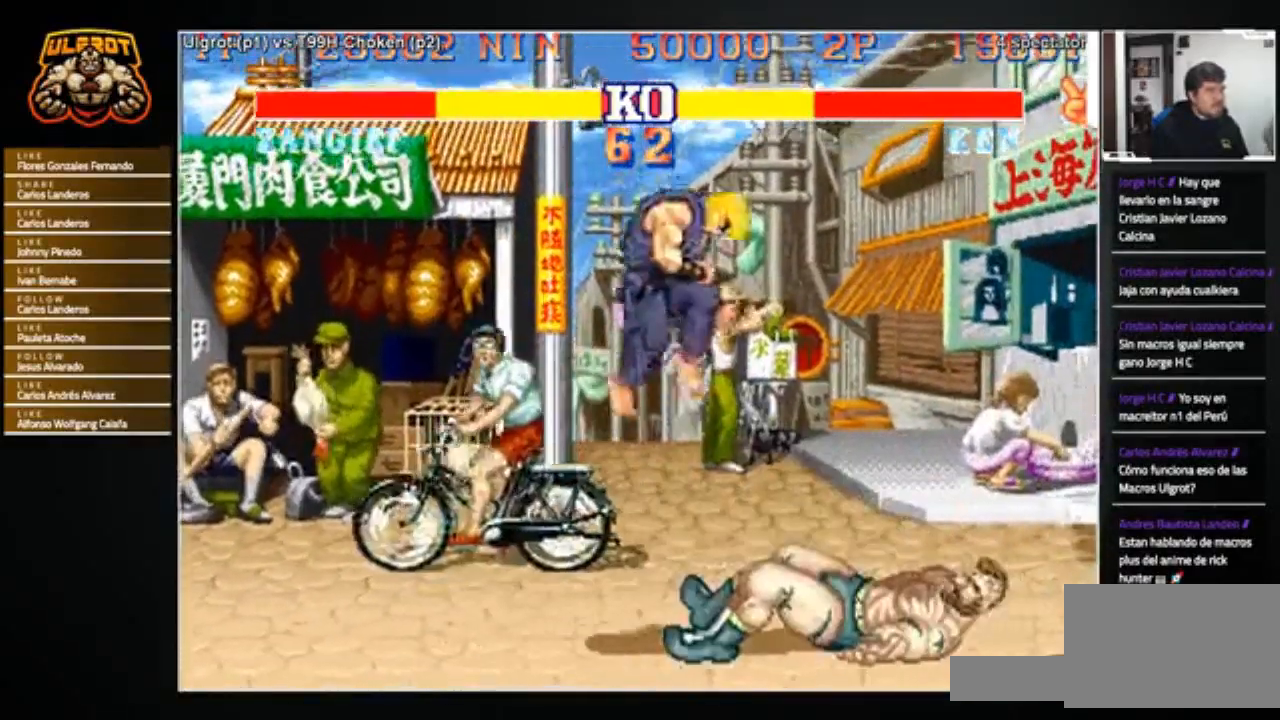
{"buttons": [], "left_stick": "right", "events": [[100, "left_stick", "right"]]}
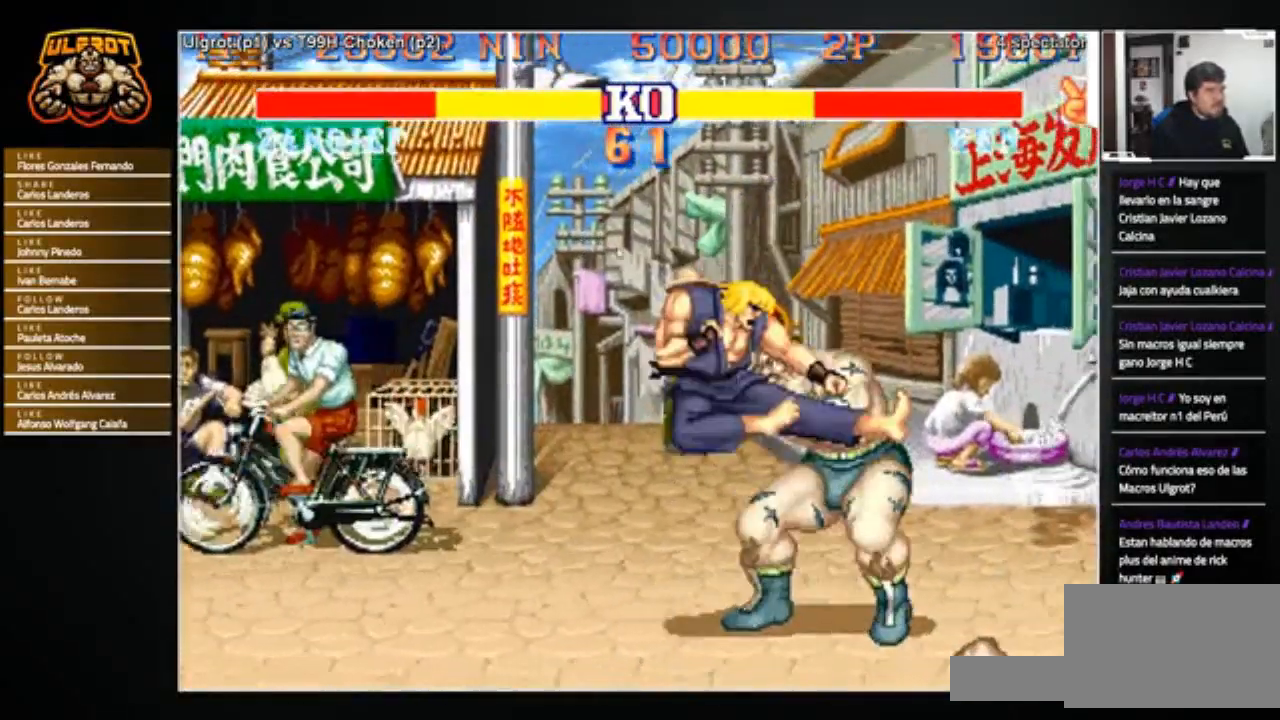
{"buttons": [], "left_stick": "left", "events": [[166, "left_stick", "center"], [233, "left_stick", "up"], [333, "left_stick", "right"], [433, "left_stick", "down"], [500, "left_stick", "left"]]}
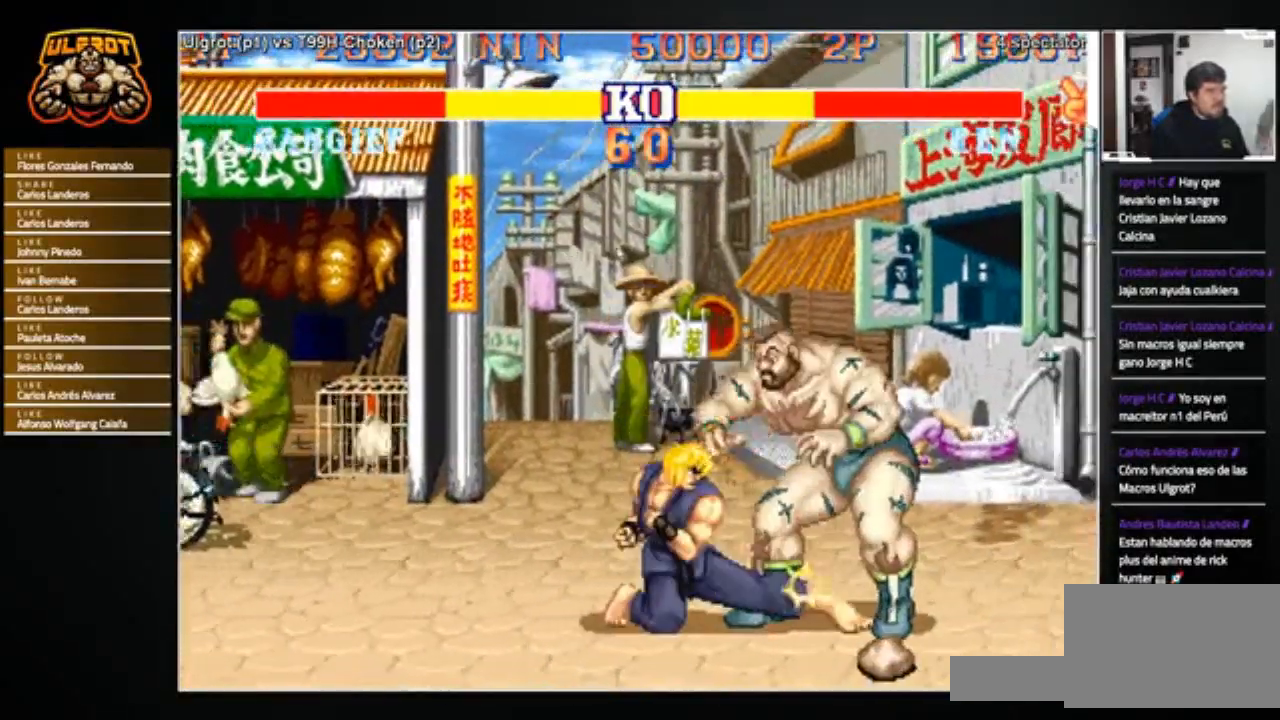
{"buttons": [], "left_stick": "down-right"}
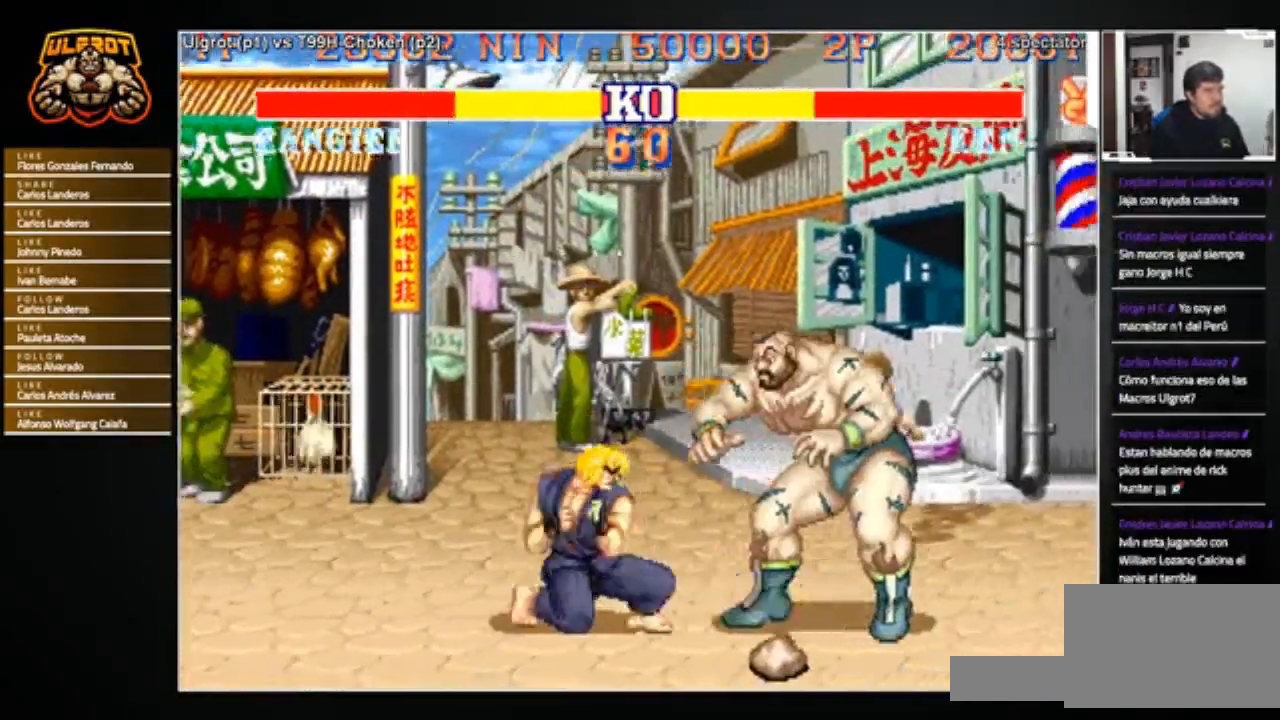
{"buttons": [], "left_stick": "down-right", "events": [[133, "R2", "down"], [233, "R2", "up"]]}
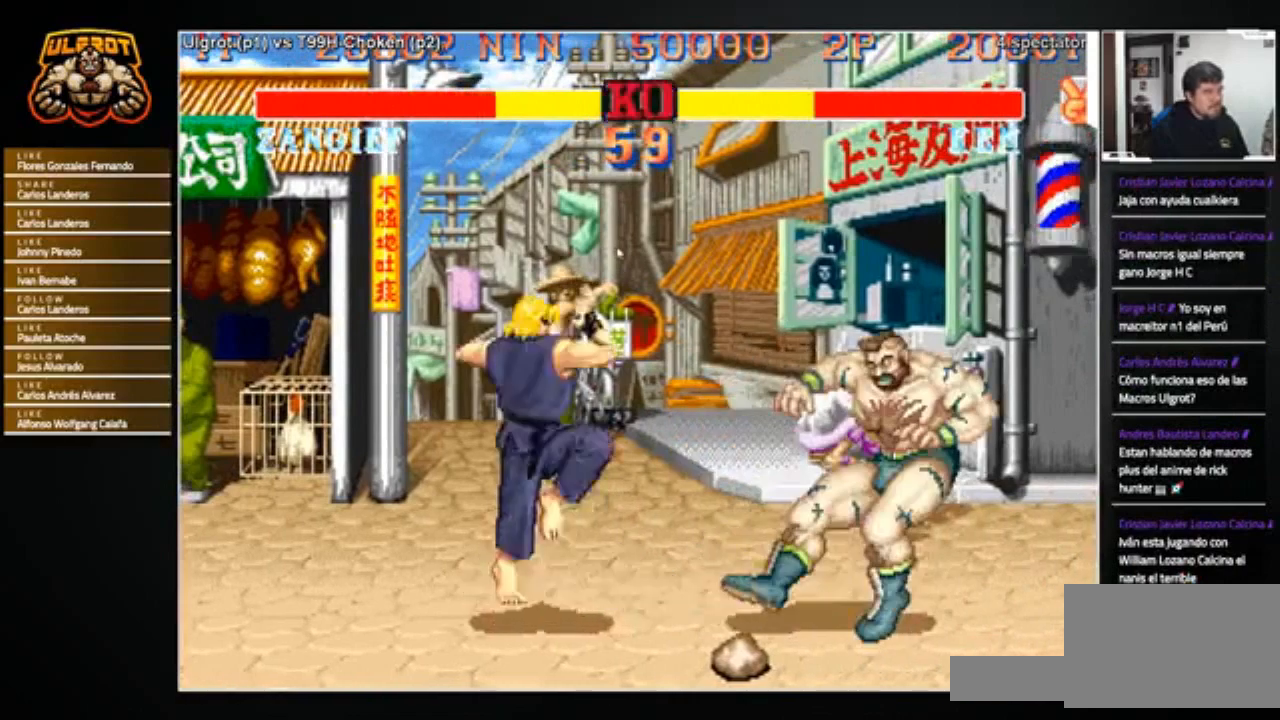
{"buttons": [], "left_stick": "down-right", "events": []}
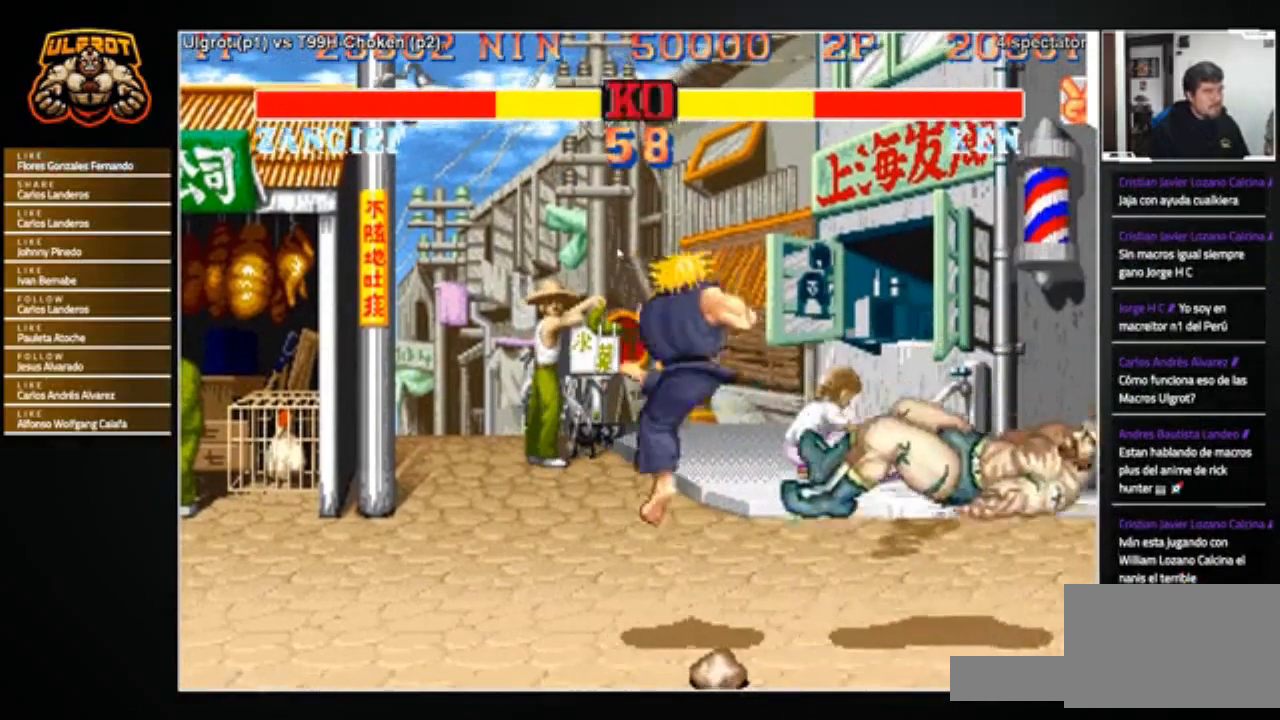
{"buttons": [], "left_stick": "center", "events": [[33, "left_stick", "center"]]}
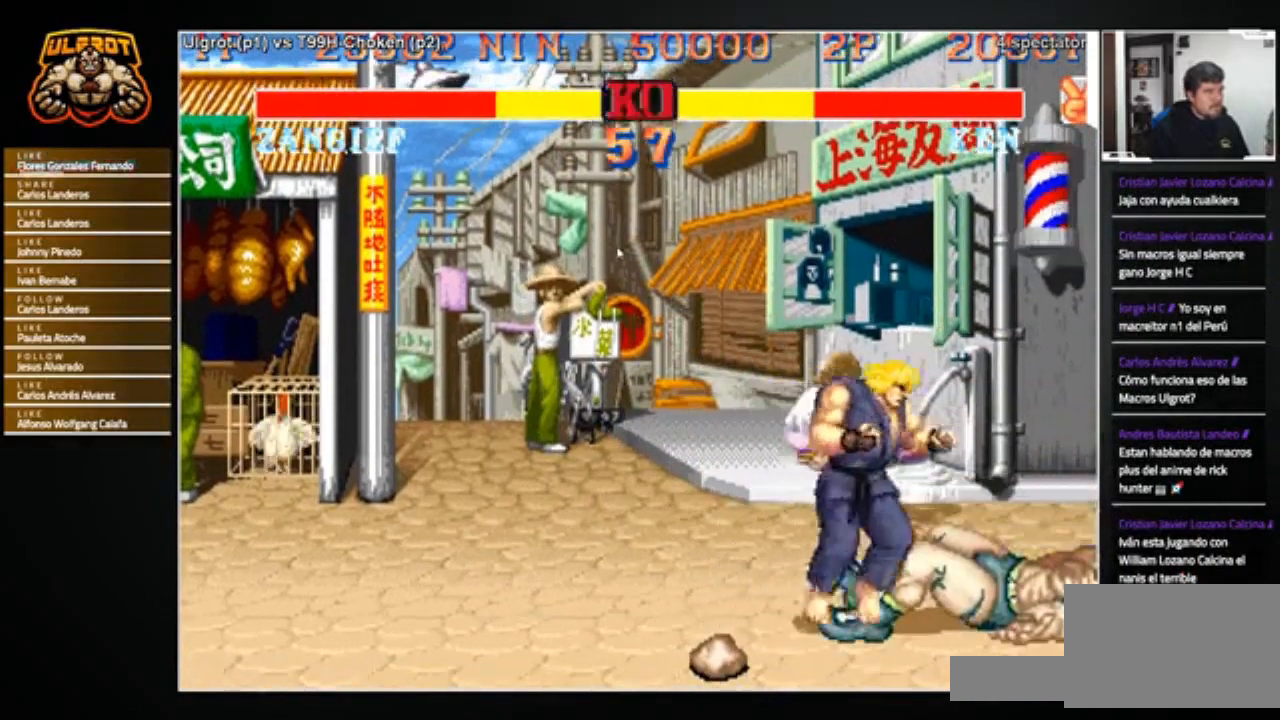
{"buttons": [], "left_stick": "down-right", "events": [[33, "left_stick", "right"], [200, "left_stick", "down-right"]]}
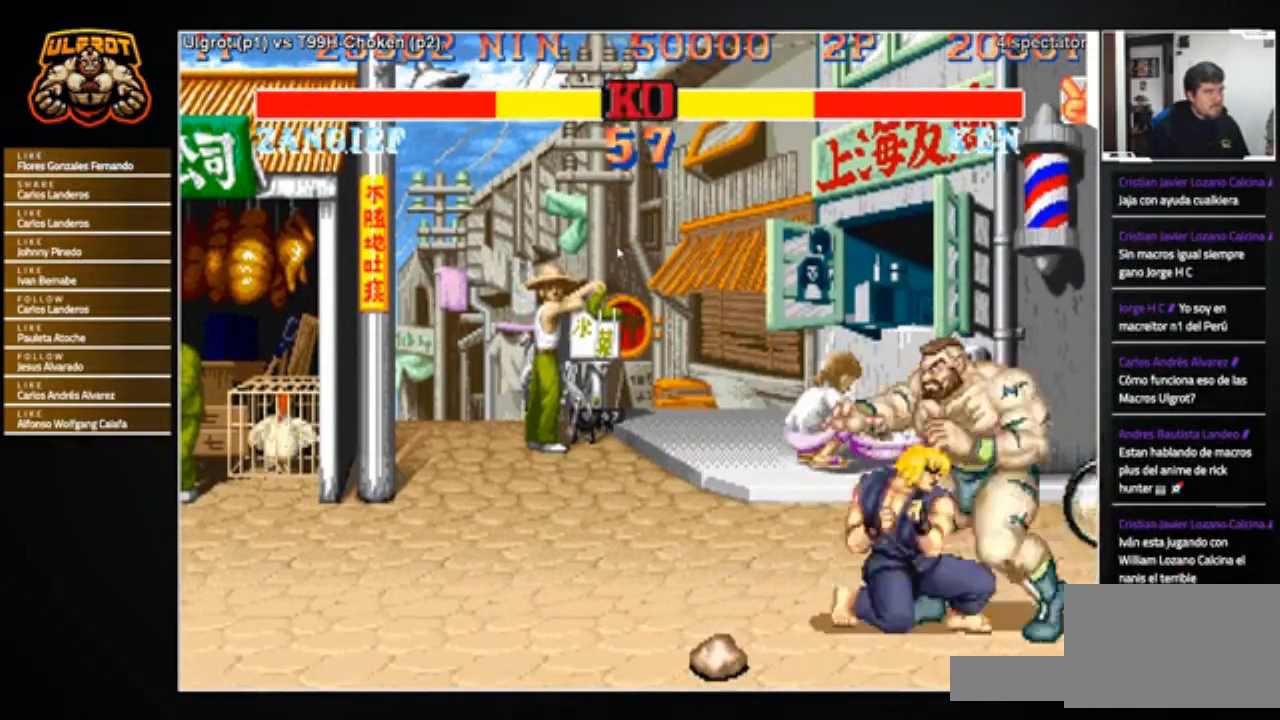
{"buttons": [], "left_stick": "down-right", "events": [[200, "TRIANGLE", "down"], [300, "TRIANGLE", "up"], [400, "TRIANGLE", "down"], [500, "TRIANGLE", "up"]]}
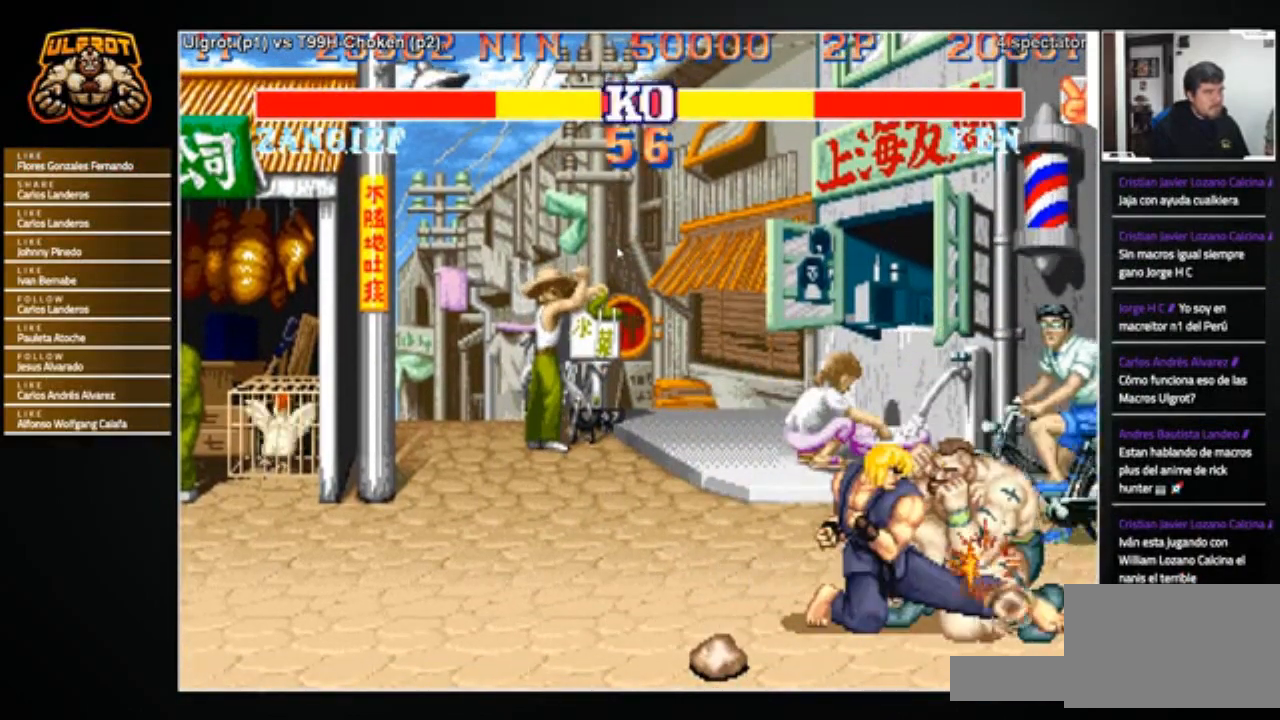
{"buttons": [], "left_stick": "down-right", "events": [[67, "TRIANGLE", "down"], [134, "TRIANGLE", "up"], [234, "TRIANGLE", "down"], [300, "TRIANGLE", "up"], [367, "TRIANGLE", "down"], [467, "TRIANGLE", "up"]]}
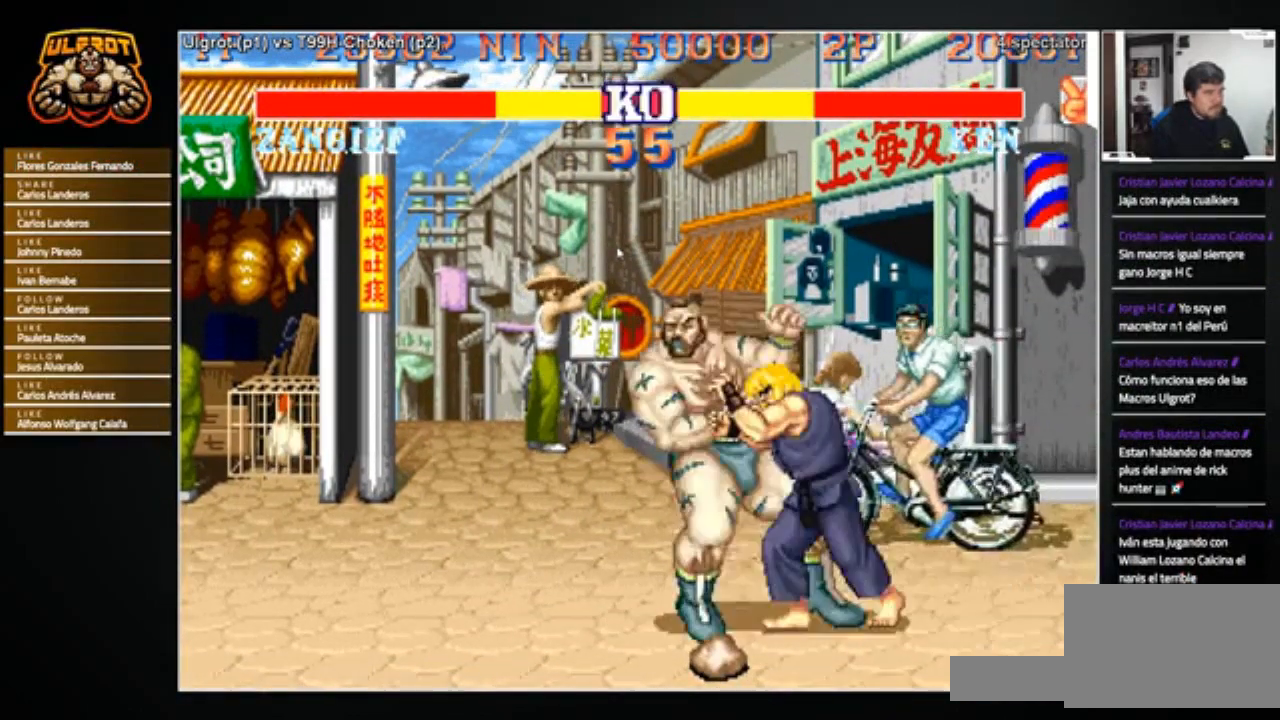
{"buttons": [], "left_stick": "down-right", "events": [[367, "TRIANGLE", "down"], [467, "TRIANGLE", "up"]]}
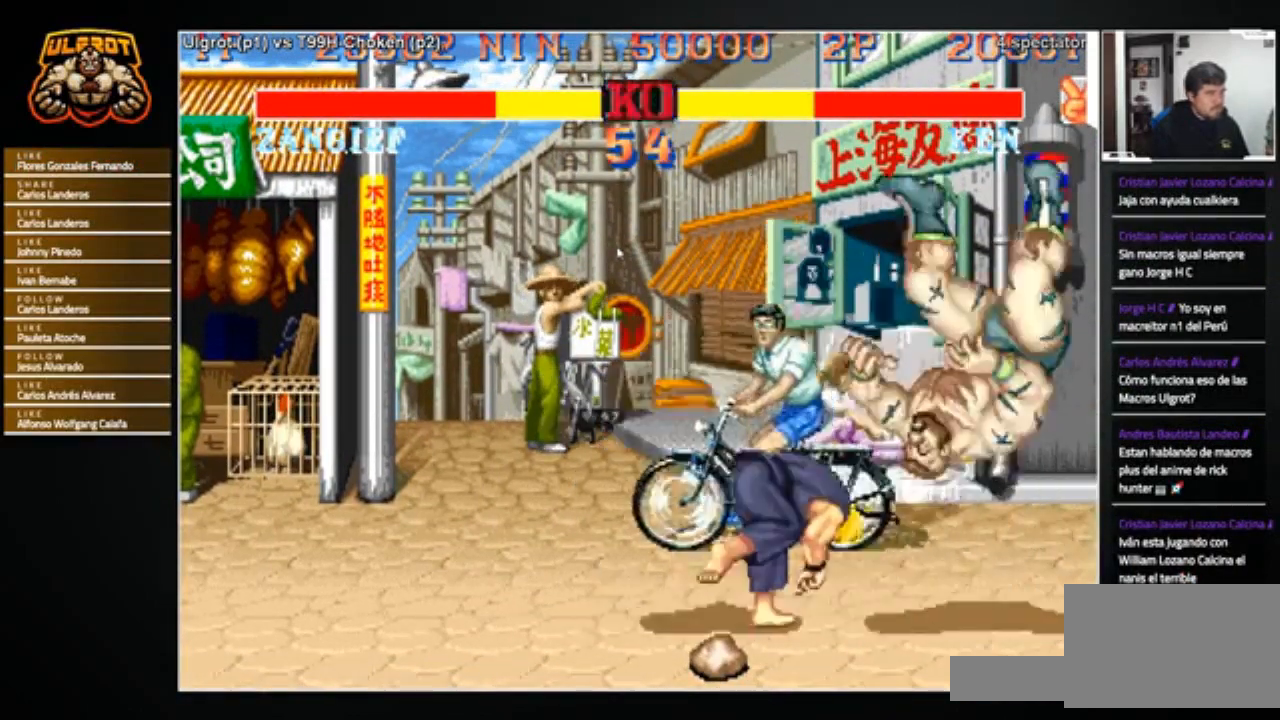
{"buttons": [], "left_stick": "down-right", "events": [[67, "TRIANGLE", "down"], [134, "TRIANGLE", "up"]]}
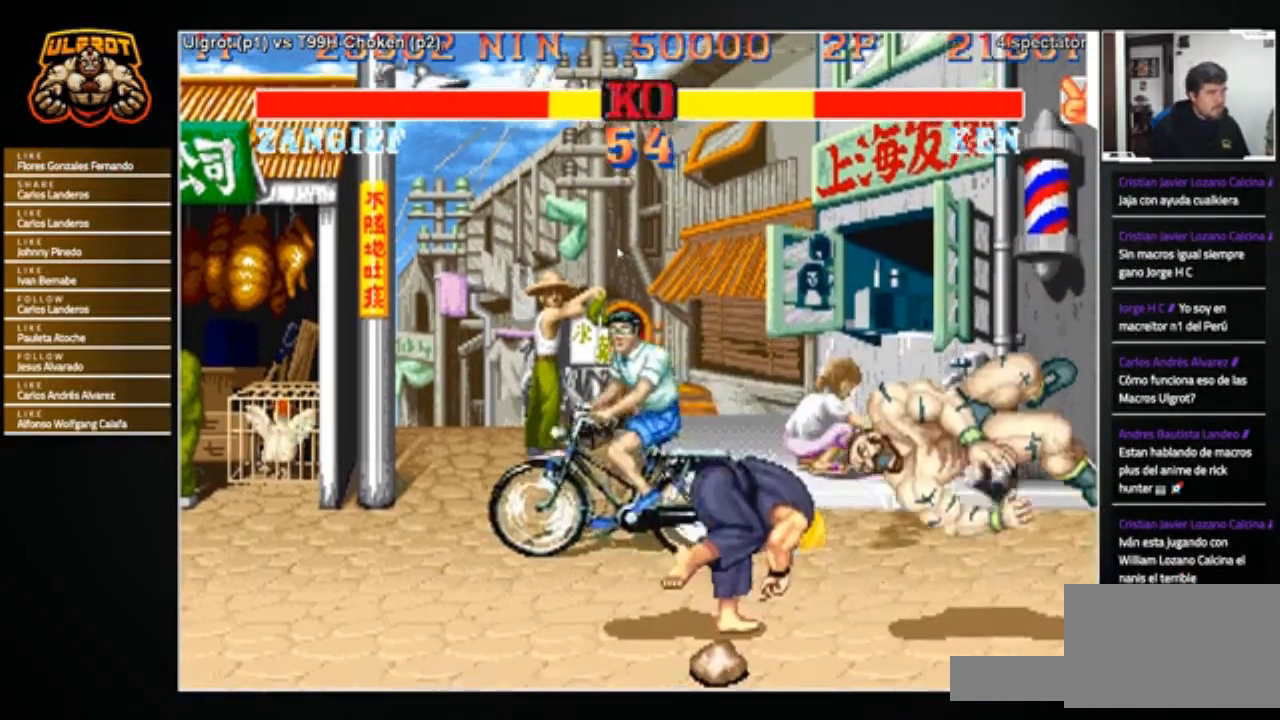
{"buttons": [], "left_stick": "center", "events": [[267, "left_stick", "right"], [400, "left_stick", "center"]]}
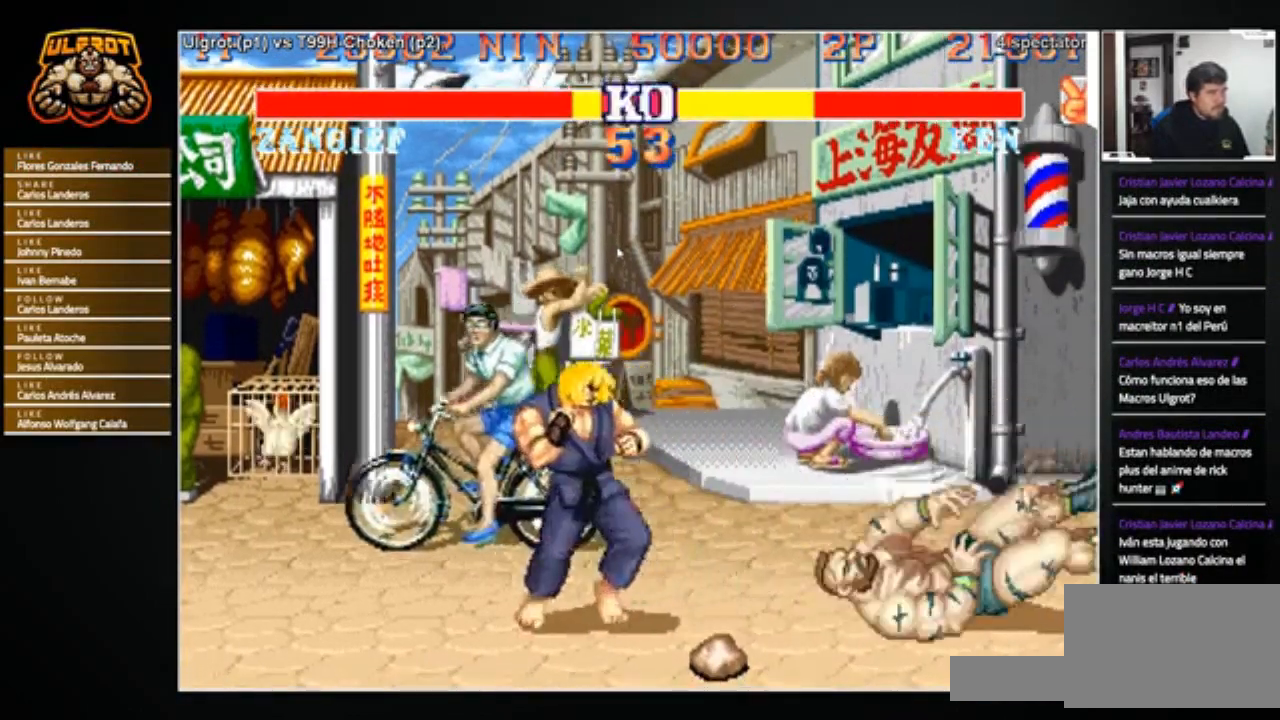
{"buttons": [], "left_stick": "right", "events": [[400, "left_stick", "right"]]}